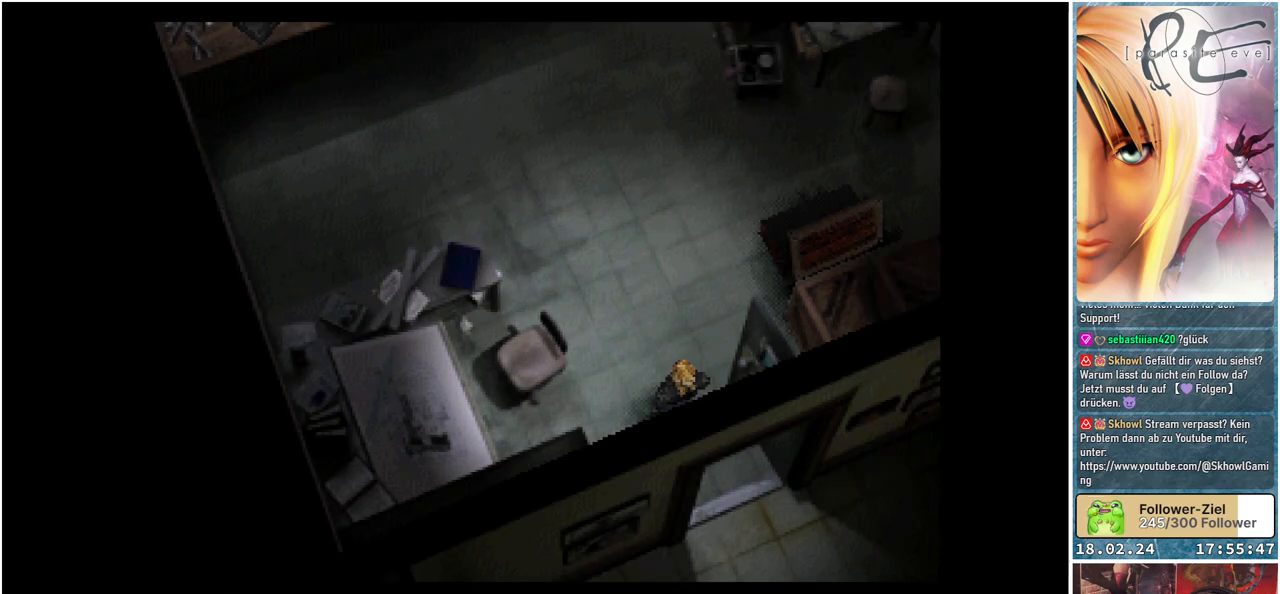
Gameplay with a controller (Xbox layout); each line is a JSON object with the inputs held at the frame after it. "events" lists button and stick changes between this image and that frame as [ms after this image, input, new state], when the widget could be followed in between. Not read: left_stick right_stick.
{"buttons": ["B", "DPAD_UP"], "events": [[300, "B", "down"], [317, "DPAD_UP", "down"]]}
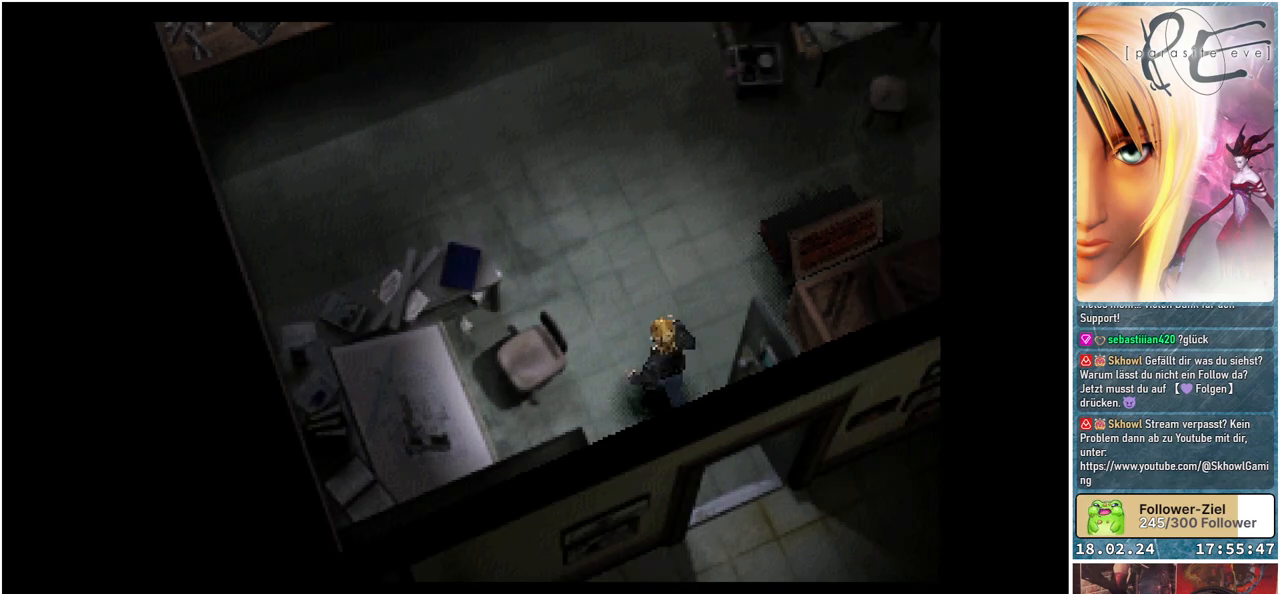
{"buttons": ["B", "DPAD_UP"], "events": []}
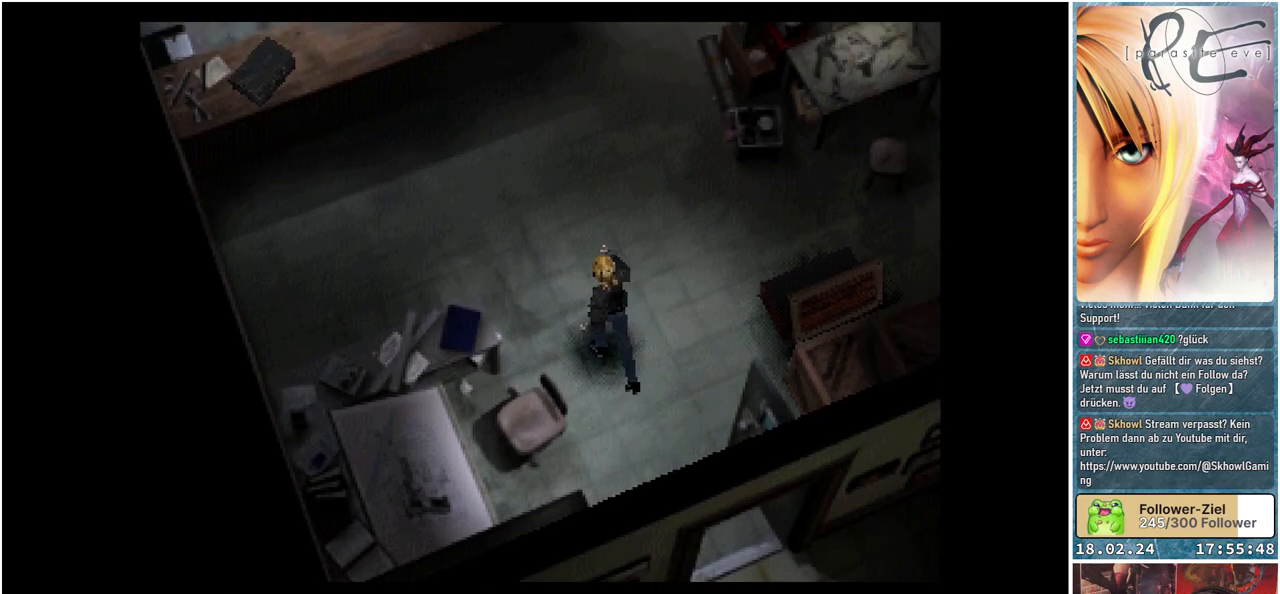
{"buttons": ["B", "DPAD_UP"], "events": []}
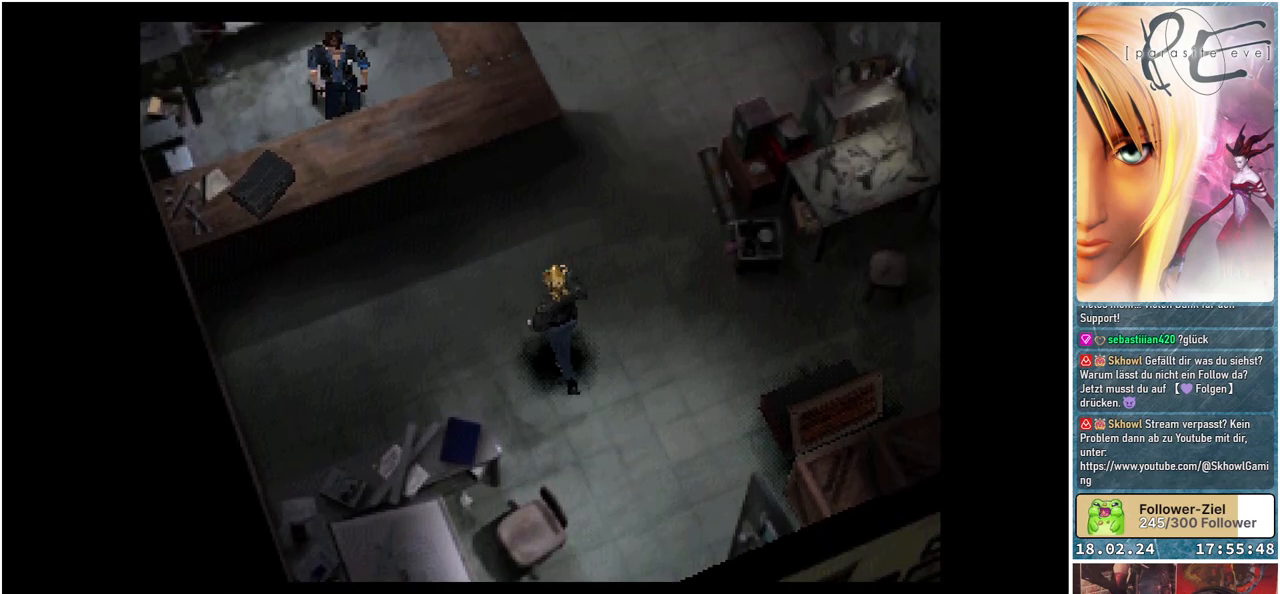
{"buttons": ["B", "DPAD_UP", "DPAD_RIGHT"], "events": [[417, "DPAD_RIGHT", "down"]]}
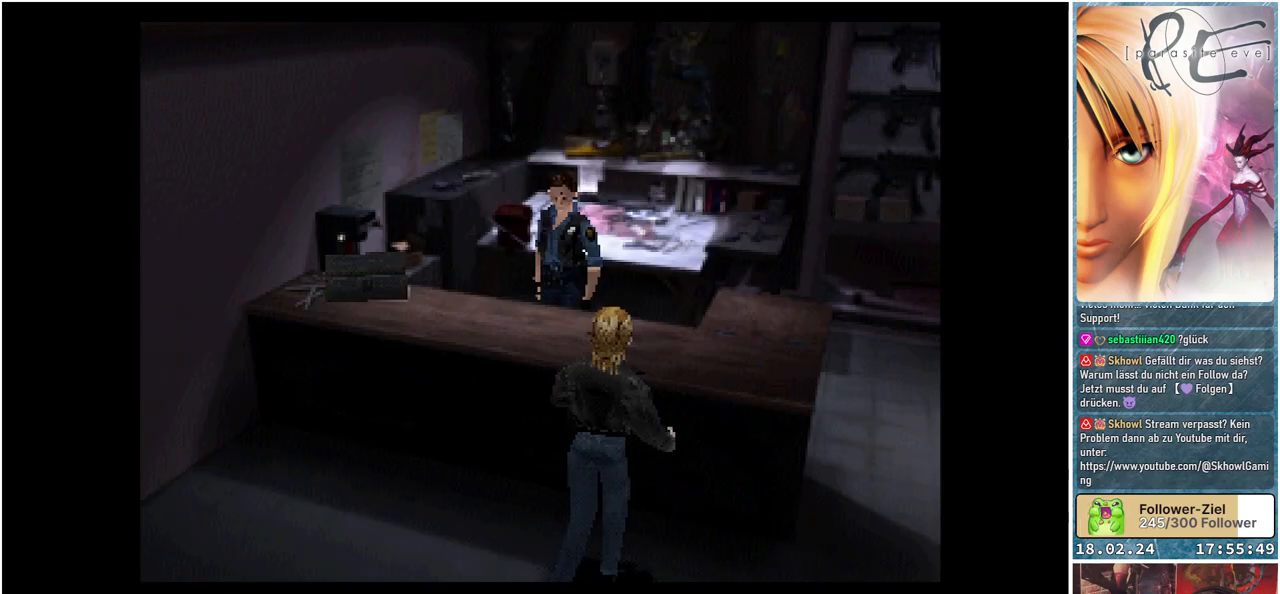
{"buttons": ["B", "DPAD_RIGHT"], "events": [[483, "DPAD_UP", "up"]]}
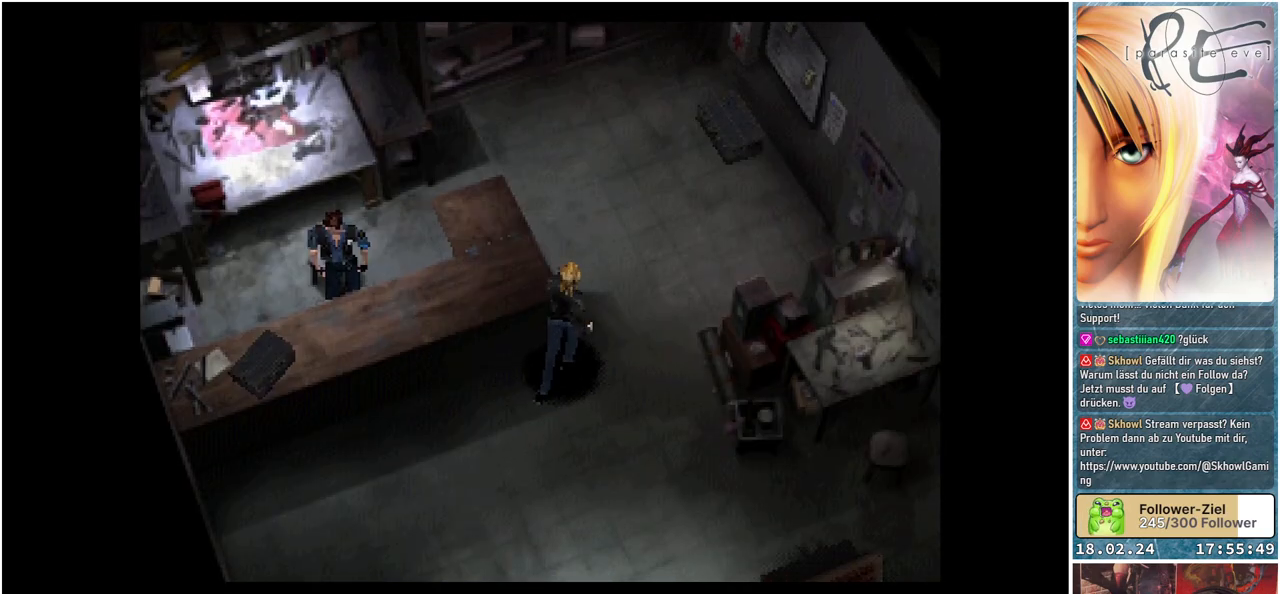
{"buttons": ["B", "DPAD_UP", "DPAD_RIGHT"], "events": [[217, "DPAD_UP", "down"]]}
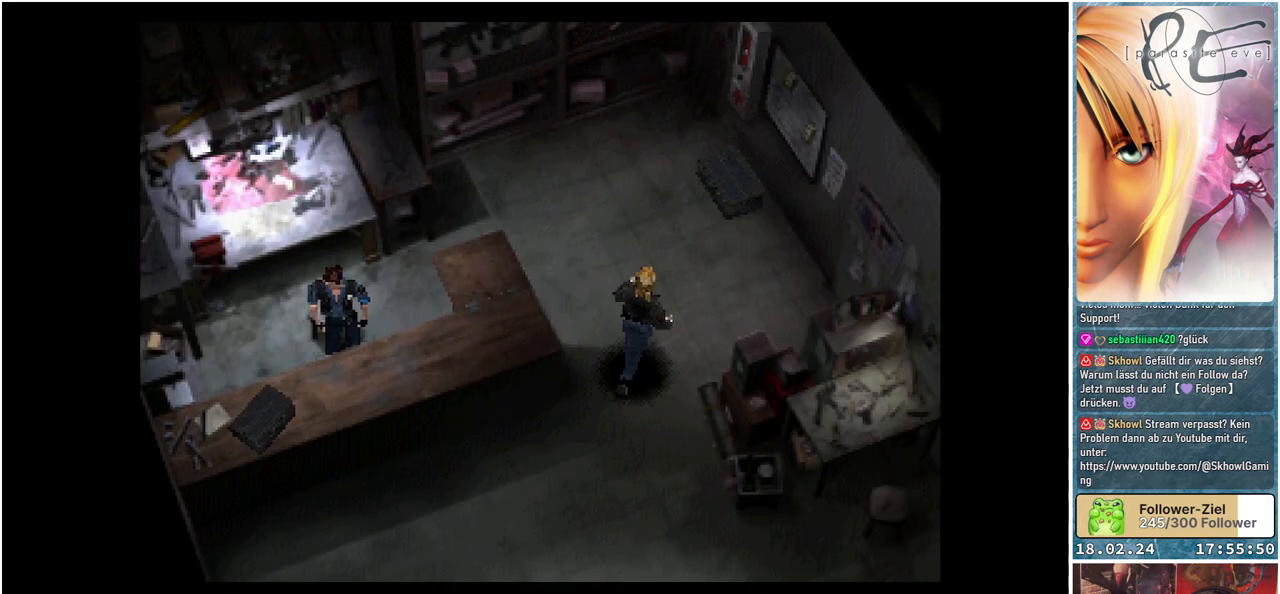
{"buttons": ["B", "DPAD_UP", "DPAD_RIGHT"], "events": [[50, "DPAD_RIGHT", "up"], [433, "DPAD_RIGHT", "down"]]}
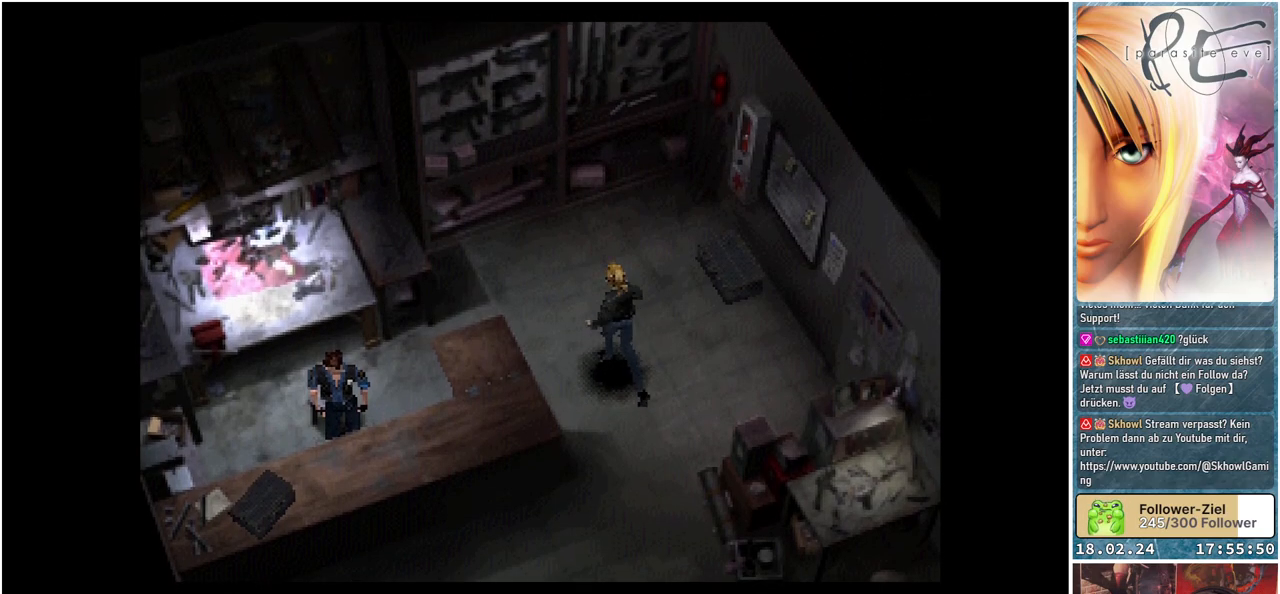
{"buttons": ["B", "DPAD_RIGHT"], "events": [[183, "DPAD_UP", "up"]]}
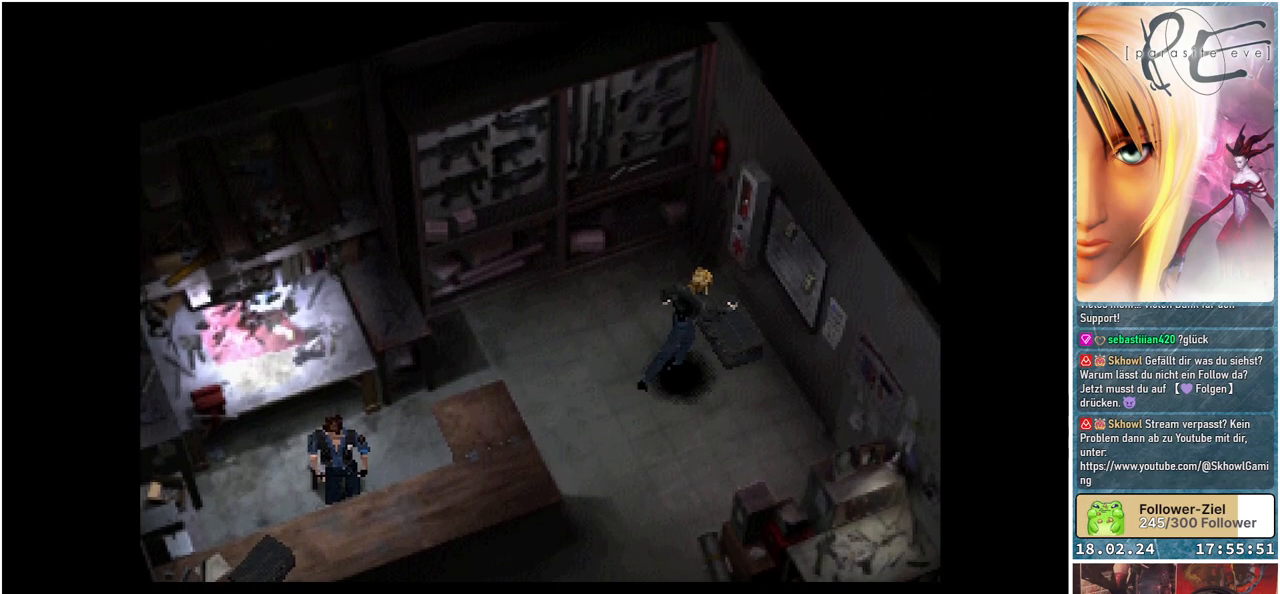
{"buttons": ["B", "DPAD_RIGHT"], "events": [[17, "DPAD_UP", "down"], [250, "A", "down"], [250, "DPAD_UP", "up"], [450, "A", "up"]]}